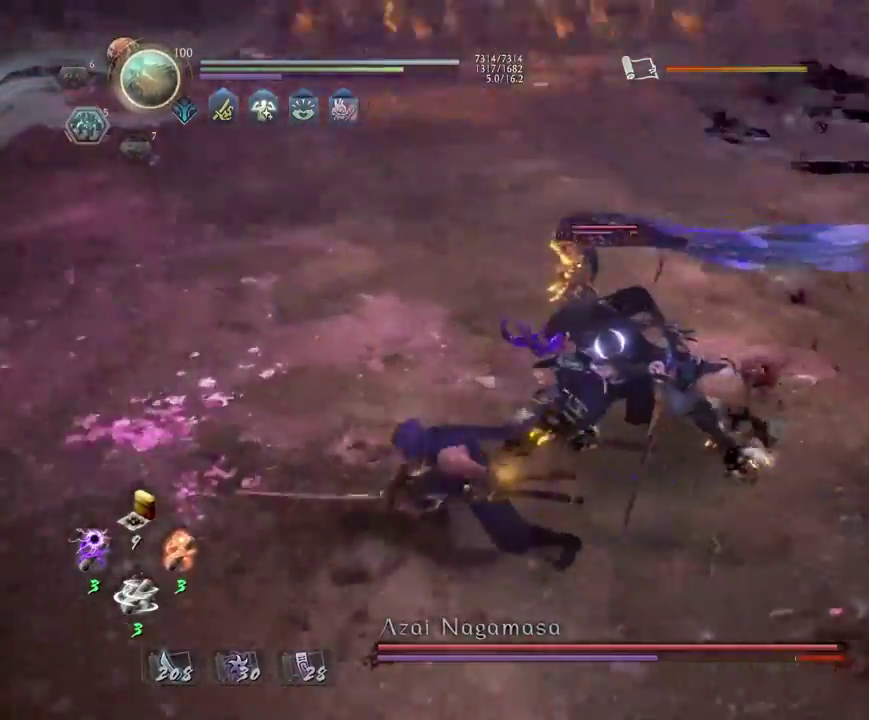
Gameplay with a controller (PlayStation layout); each line is a JSON object with the inputs held at the frame after it (dt_ms = milliseconds from this image to that frame). "events" lists button and stick changes between this image and that frame as [ms after this image, input, new state], when the widget could be followed in between.
{"dt_ms": 700, "buttons": [], "left_stick": "center", "right_stick": "center", "events": [[83, "TRIANGLE", "up"], [183, "TRIANGLE", "down"], [267, "TRIANGLE", "up"], [350, "TRIANGLE", "down"], [450, "TRIANGLE", "up"], [533, "R1", "down"], [600, "SQUARE", "down"], [667, "R1", "up"], [667, "SQUARE", "up"]]}
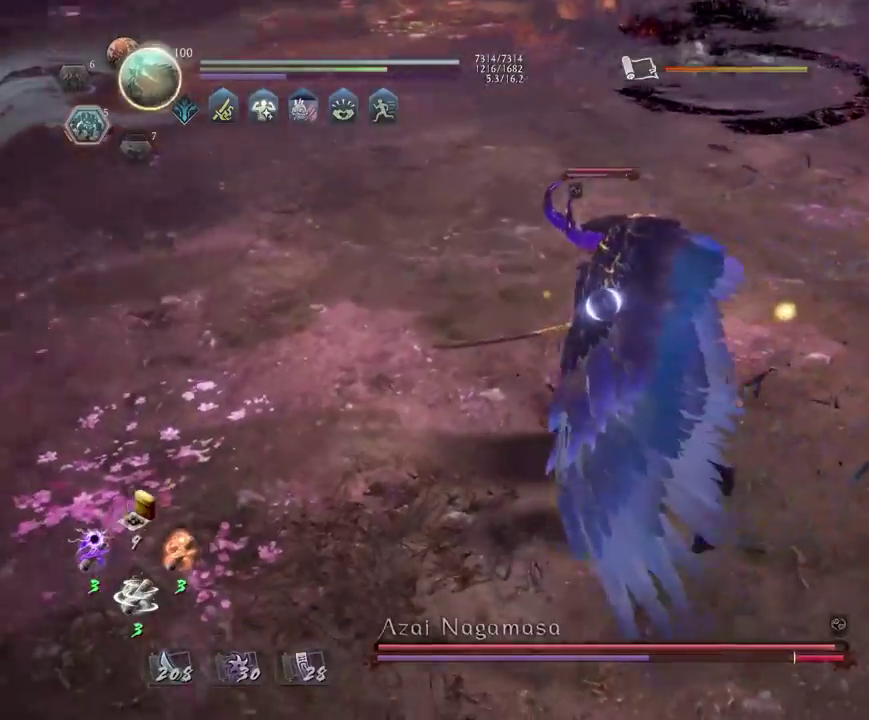
{"dt_ms": 700, "buttons": [], "left_stick": "center", "right_stick": "center", "events": [[33, "R1", "down"], [67, "SQUARE", "down"], [167, "SQUARE", "up"], [183, "R1", "up"], [200, "left_stick", "up-left"], [417, "CROSS", "down"], [433, "left_stick", "up"], [500, "CROSS", "up"], [533, "left_stick", "center"], [617, "TRIANGLE", "down"], [700, "TRIANGLE", "up"]]}
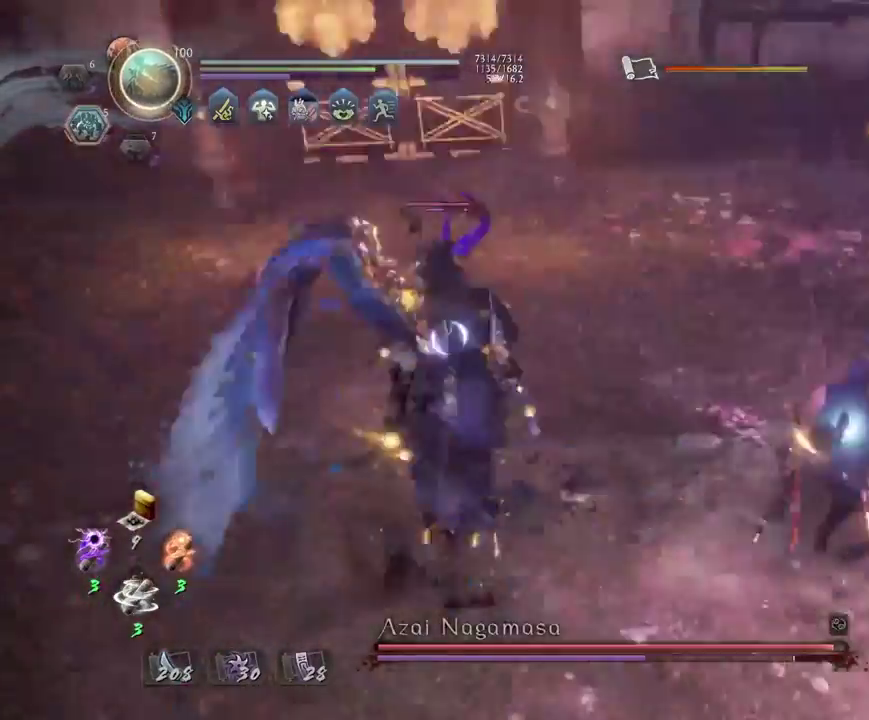
{"dt_ms": 300, "buttons": ["TRIANGLE"], "left_stick": "center", "right_stick": "center", "events": [[83, "TRIANGLE", "down"], [183, "TRIANGLE", "up"], [250, "TRIANGLE", "down"]]}
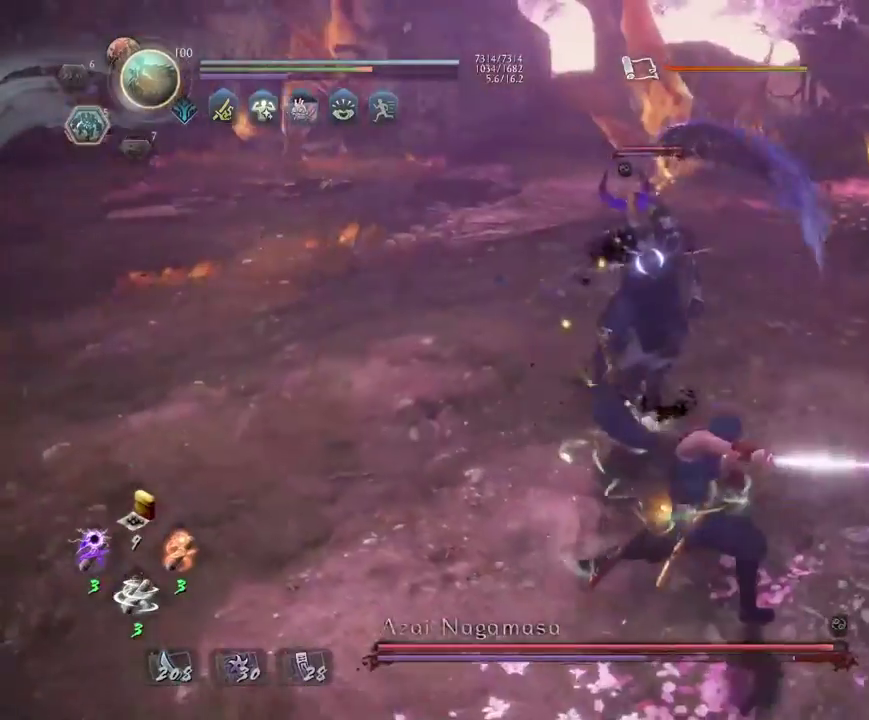
{"dt_ms": 400, "buttons": [], "left_stick": "center", "right_stick": "center", "events": [[67, "TRIANGLE", "up"], [200, "R1", "down"], [267, "TRIANGLE", "down"], [317, "TRIANGLE", "up"], [333, "R1", "up"]]}
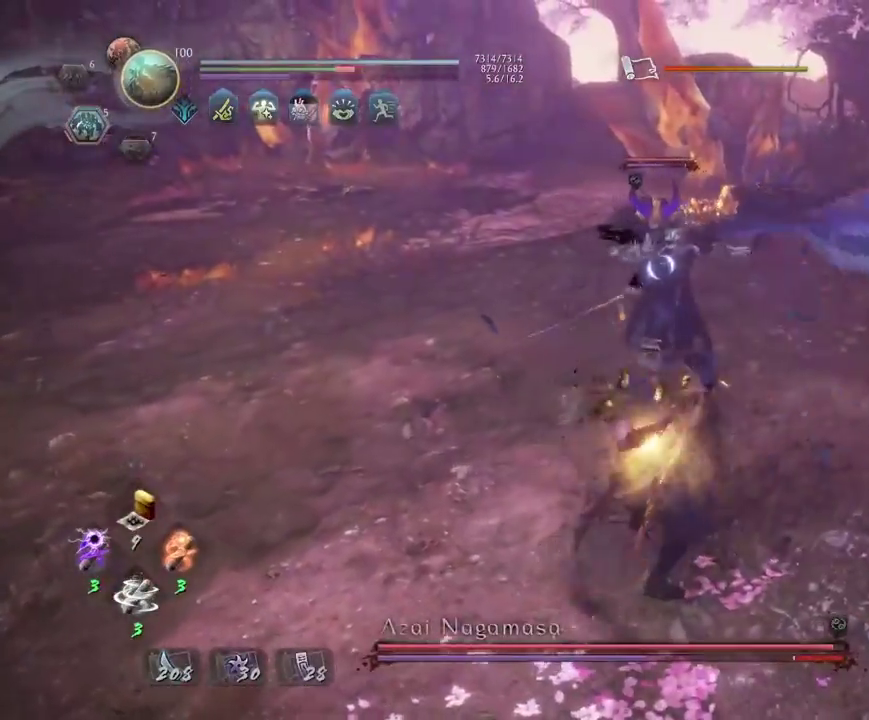
{"dt_ms": 600, "buttons": [], "left_stick": "up", "right_stick": "center", "events": [[50, "left_stick", "up"]]}
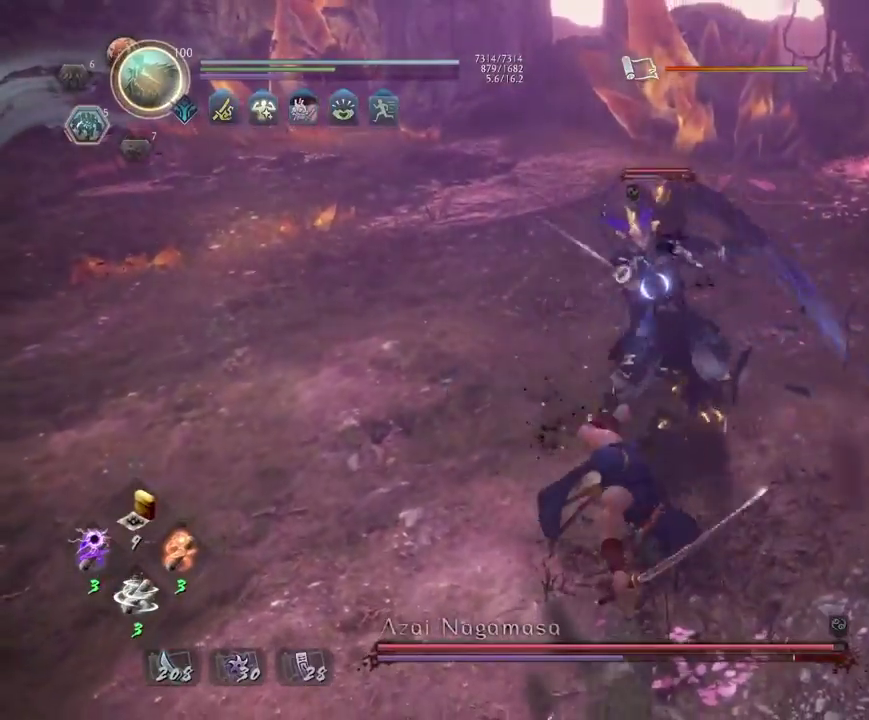
{"dt_ms": 300, "buttons": [], "left_stick": "up-left", "right_stick": "center", "events": [[133, "left_stick", "up-left"]]}
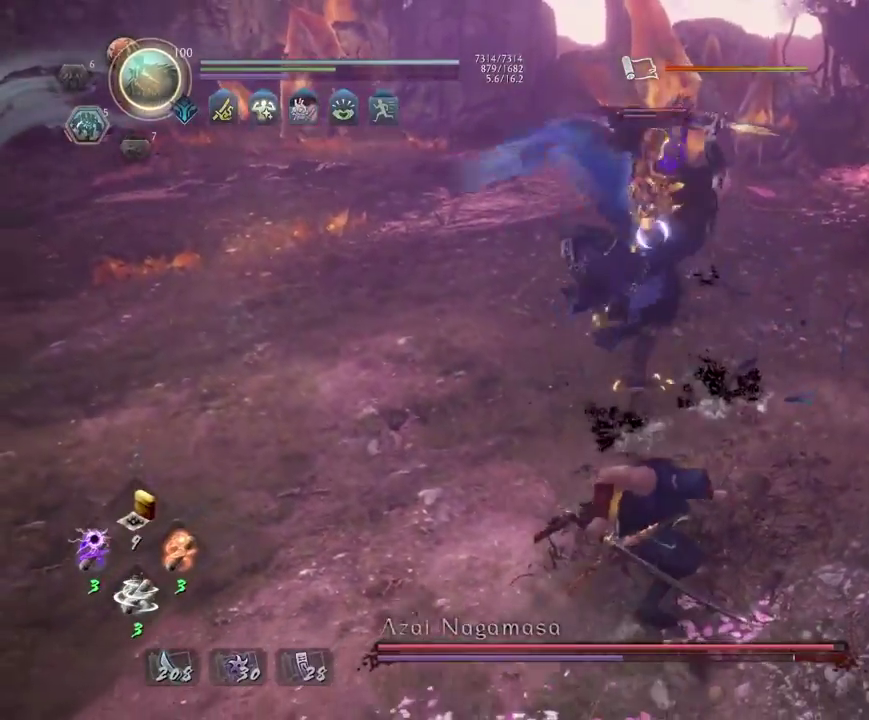
{"dt_ms": 800, "buttons": [], "left_stick": "center", "right_stick": "center", "events": [[117, "CROSS", "down"], [183, "CROSS", "up"], [233, "left_stick", "center"], [317, "TRIANGLE", "down"], [383, "TRIANGLE", "up"], [483, "TRIANGLE", "down"], [567, "TRIANGLE", "up"], [667, "TRIANGLE", "down"], [750, "TRIANGLE", "up"]]}
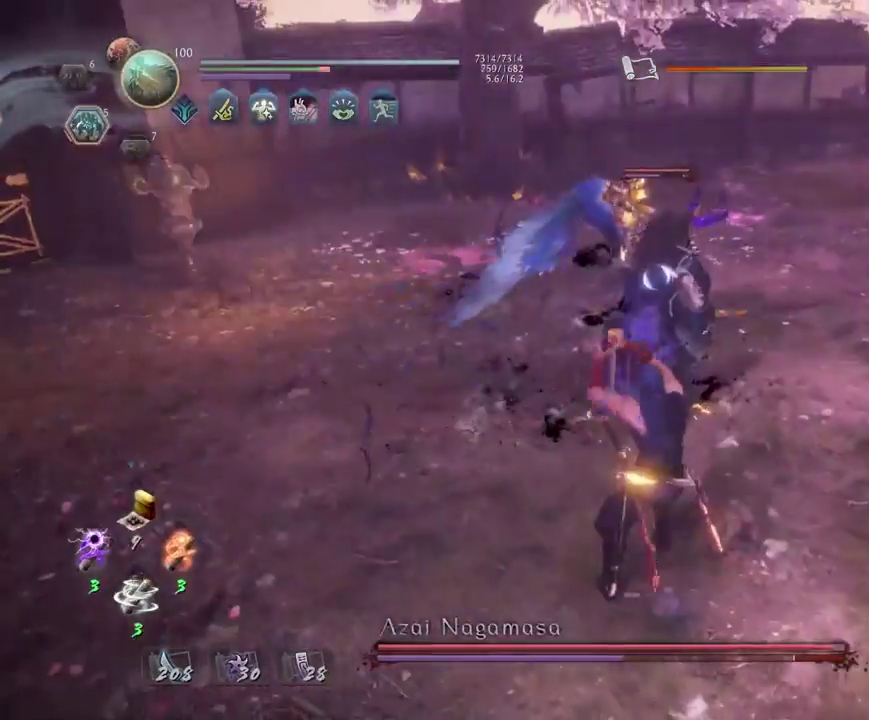
{"dt_ms": 400, "buttons": [], "left_stick": "center", "right_stick": "center", "events": [[50, "TRIANGLE", "down"], [150, "TRIANGLE", "up"], [233, "TRIANGLE", "down"], [333, "TRIANGLE", "up"]]}
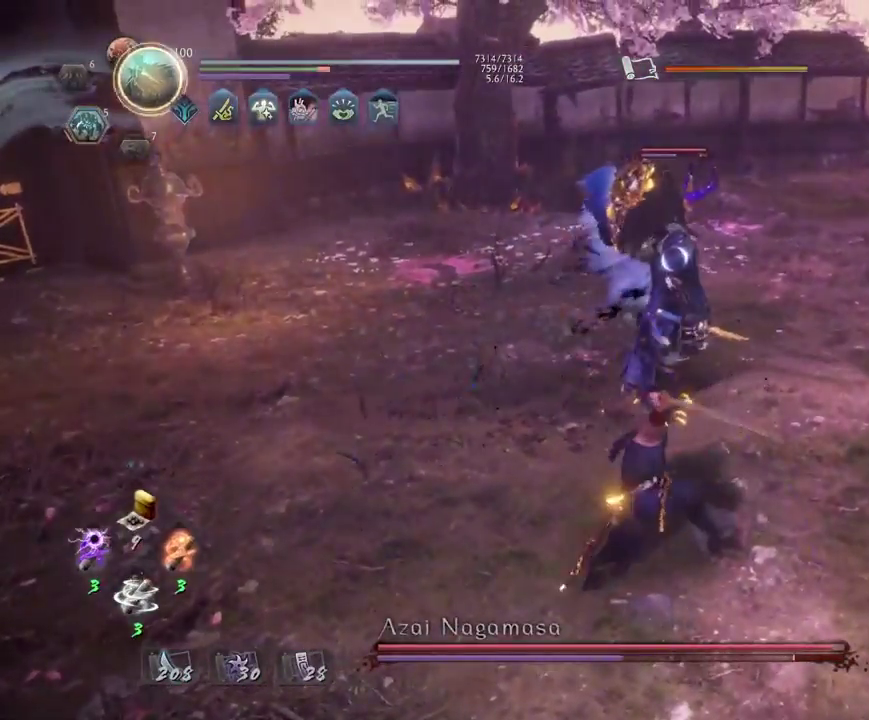
{"dt_ms": 500, "buttons": [], "left_stick": "up", "right_stick": "center", "events": [[17, "TRIANGLE", "down"], [100, "TRIANGLE", "up"], [283, "R1", "down"], [300, "CROSS", "down"], [400, "R1", "up"], [417, "CROSS", "up"], [500, "left_stick", "up"]]}
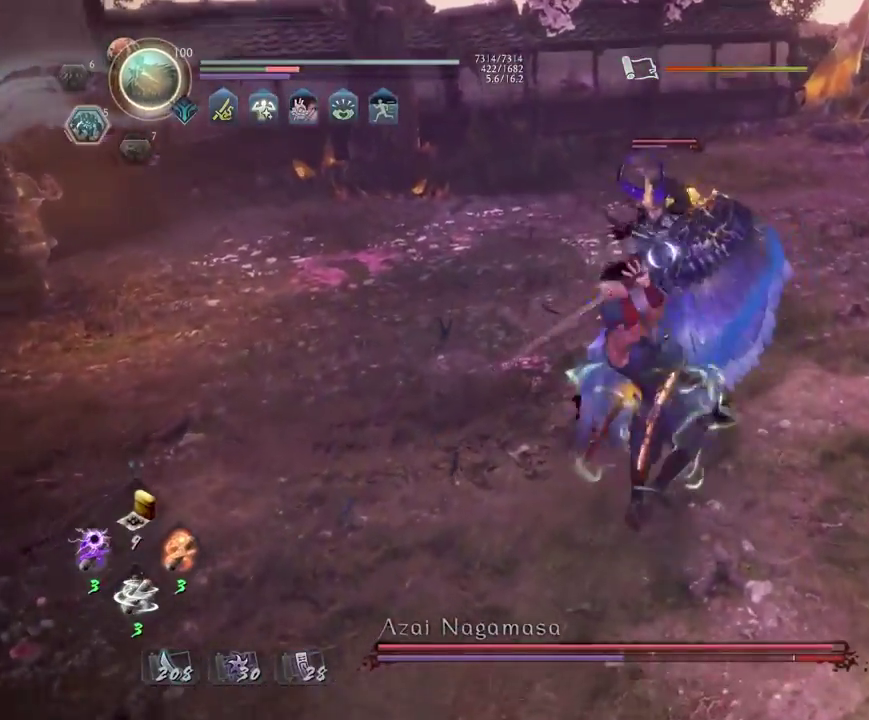
{"dt_ms": 500, "buttons": [], "left_stick": "up-left", "right_stick": "center", "events": [[150, "left_stick", "up-left"]]}
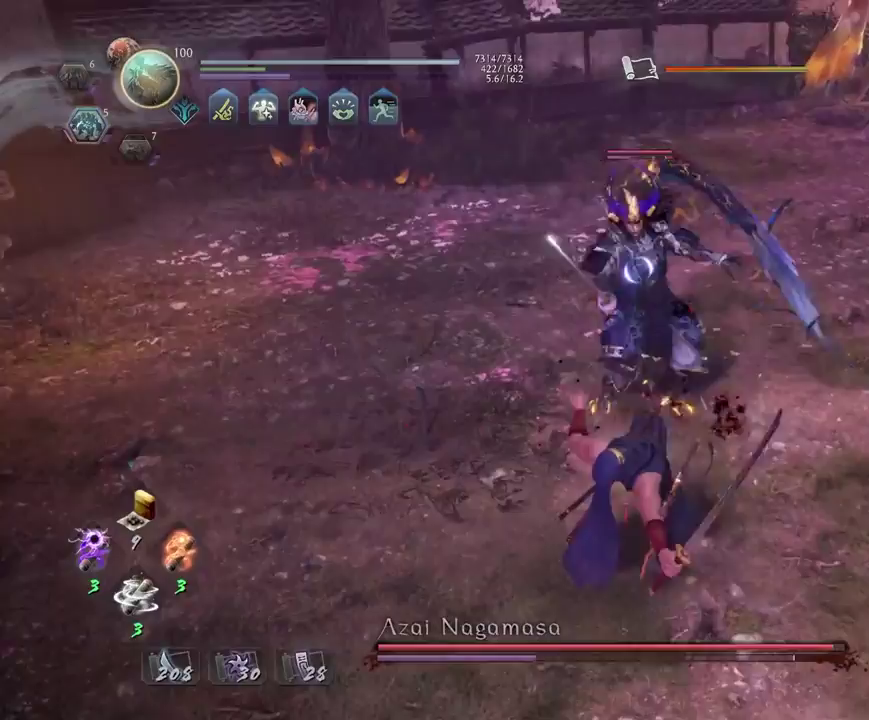
{"dt_ms": 400, "buttons": [], "left_stick": "up-left", "right_stick": "center"}
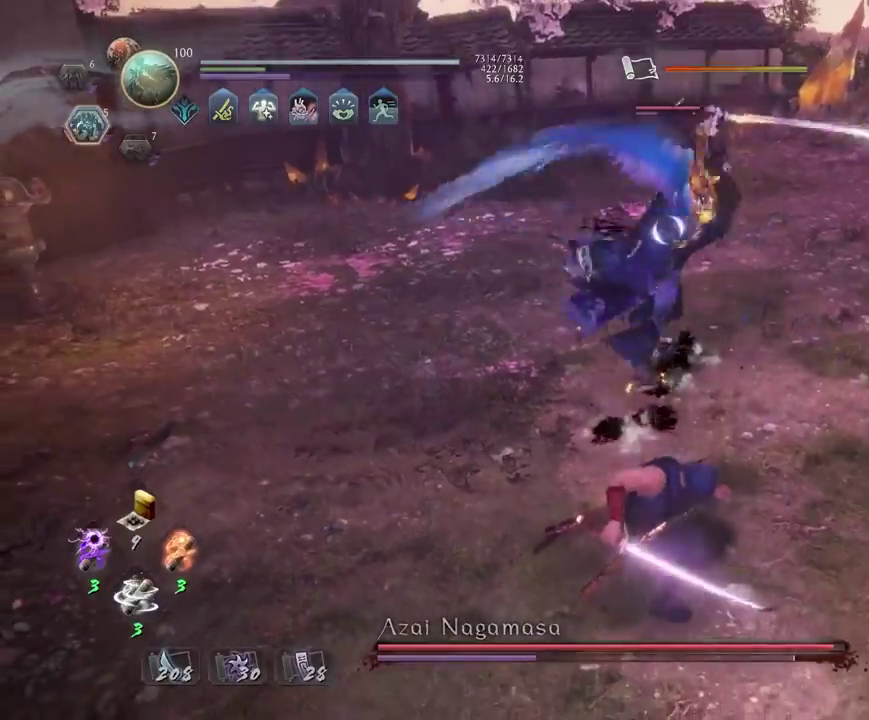
{"dt_ms": 700, "buttons": [], "left_stick": "center", "right_stick": "center", "events": [[50, "CROSS", "down"], [150, "CROSS", "up"], [233, "left_stick", "center"], [283, "SQUARE", "down"], [350, "SQUARE", "up"], [450, "SQUARE", "down"], [517, "SQUARE", "up"], [617, "SQUARE", "down"], [683, "SQUARE", "up"]]}
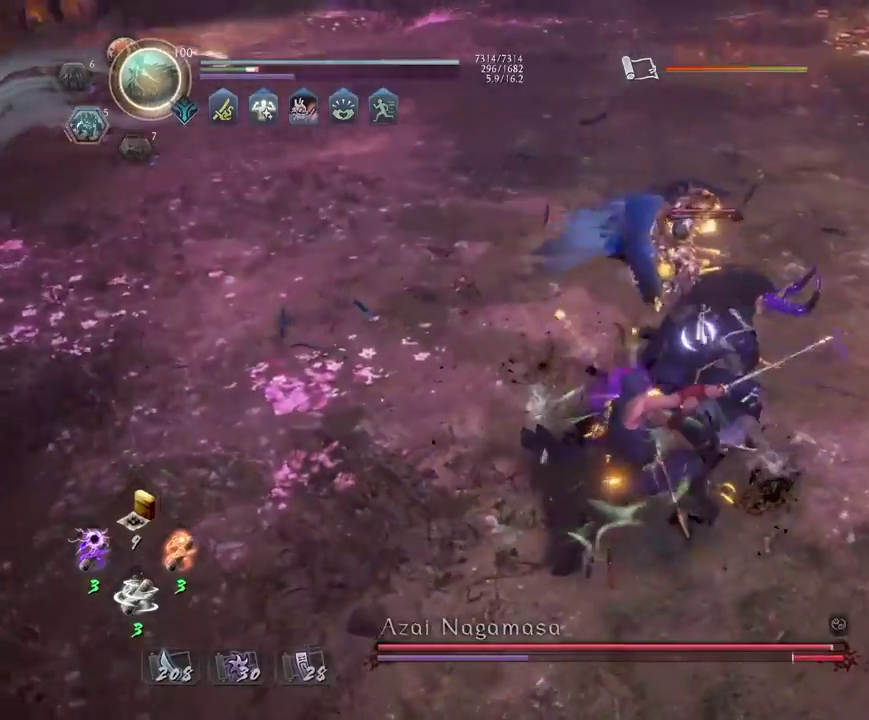
{"dt_ms": 400, "buttons": [], "left_stick": "center", "right_stick": "center", "events": []}
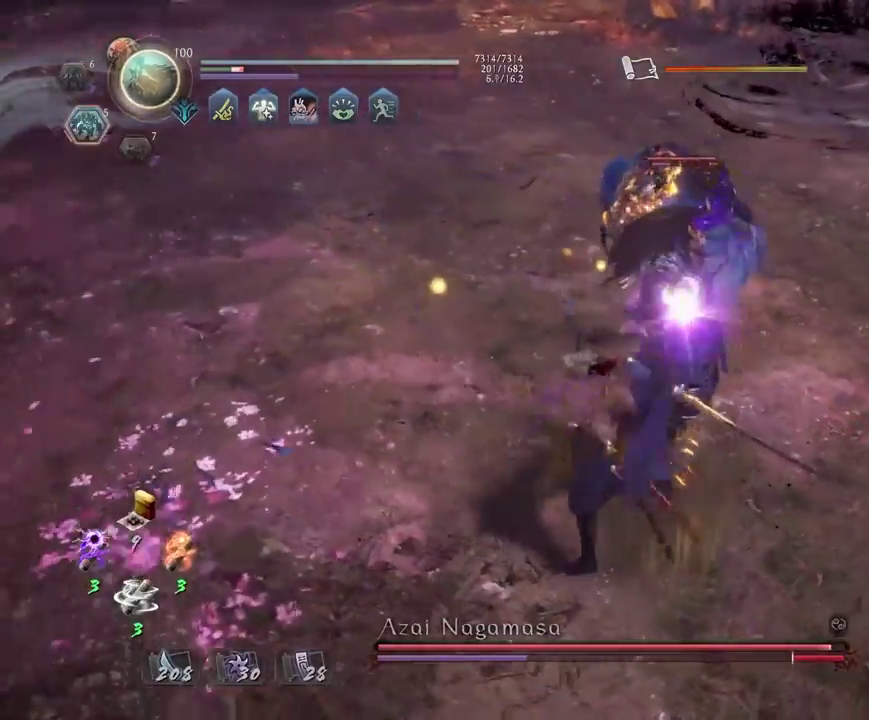
{"dt_ms": 500, "buttons": ["CIRCLE", "R1"], "left_stick": "center", "right_stick": "center", "events": [[267, "R1", "down"], [317, "CIRCLE", "down"], [350, "DPAD_RIGHT", "down"], [433, "DPAD_RIGHT", "up"]]}
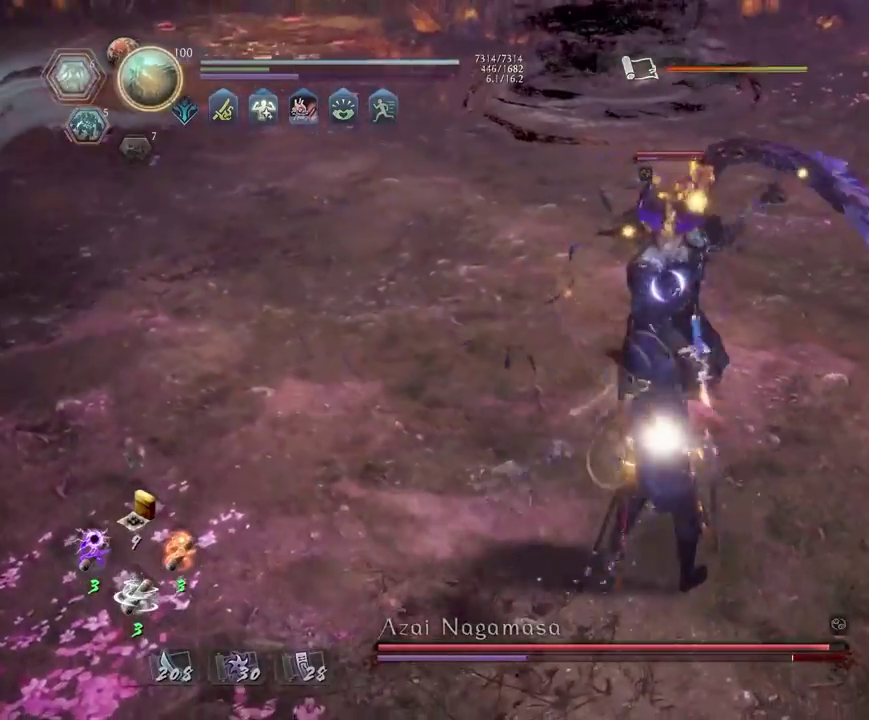
{"dt_ms": 500, "buttons": ["CIRCLE", "R1"], "left_stick": "center", "right_stick": "center", "events": []}
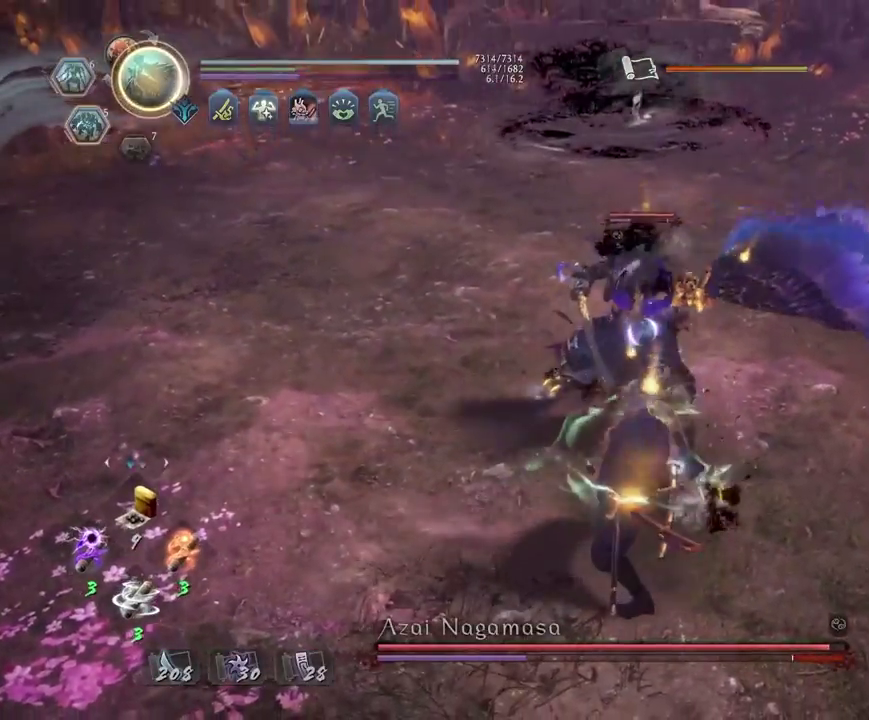
{"dt_ms": 600, "buttons": [], "left_stick": "center", "right_stick": "center", "events": [[100, "CIRCLE", "up"], [117, "R1", "up"]]}
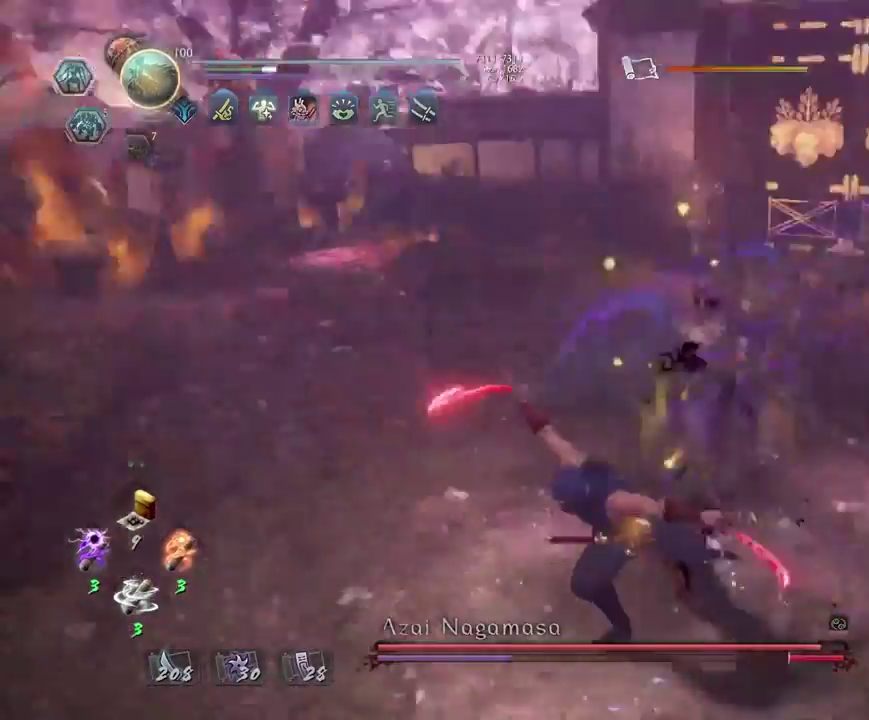
{"dt_ms": 400, "buttons": ["L1"], "left_stick": "up", "right_stick": "center", "events": [[50, "R1", "down"], [150, "SQUARE", "down"], [200, "R1", "up"], [200, "SQUARE", "up"], [233, "L1", "down"], [267, "left_stick", "up"], [333, "CROSS", "down"], [400, "CROSS", "up"]]}
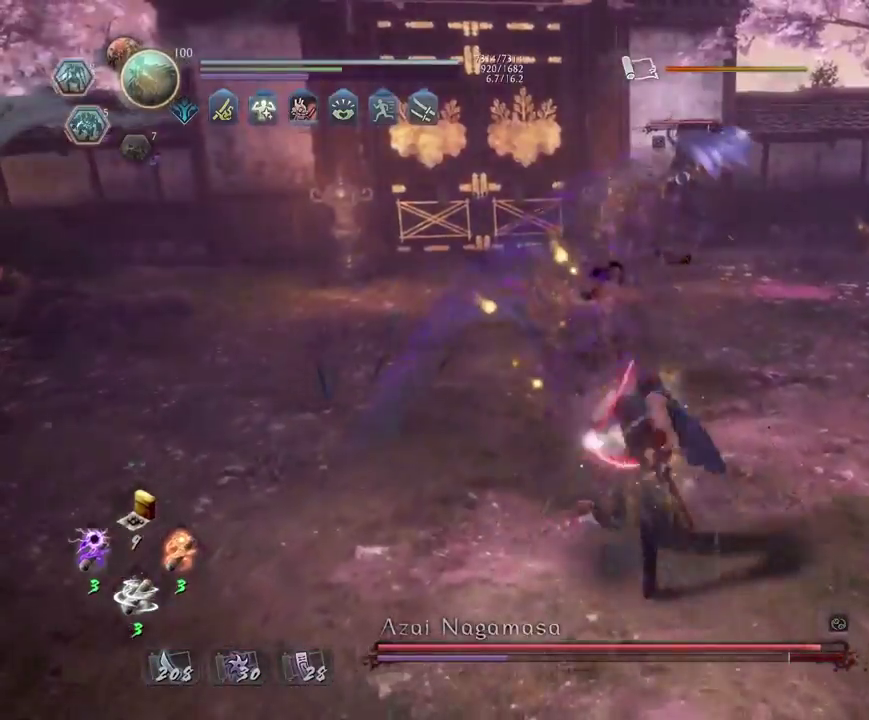
{"dt_ms": 400, "buttons": [], "left_stick": "center", "right_stick": "center", "events": [[17, "L1", "up"], [17, "left_stick", "center"], [133, "SQUARE", "down"], [200, "SQUARE", "up"], [300, "SQUARE", "down"], [367, "SQUARE", "up"]]}
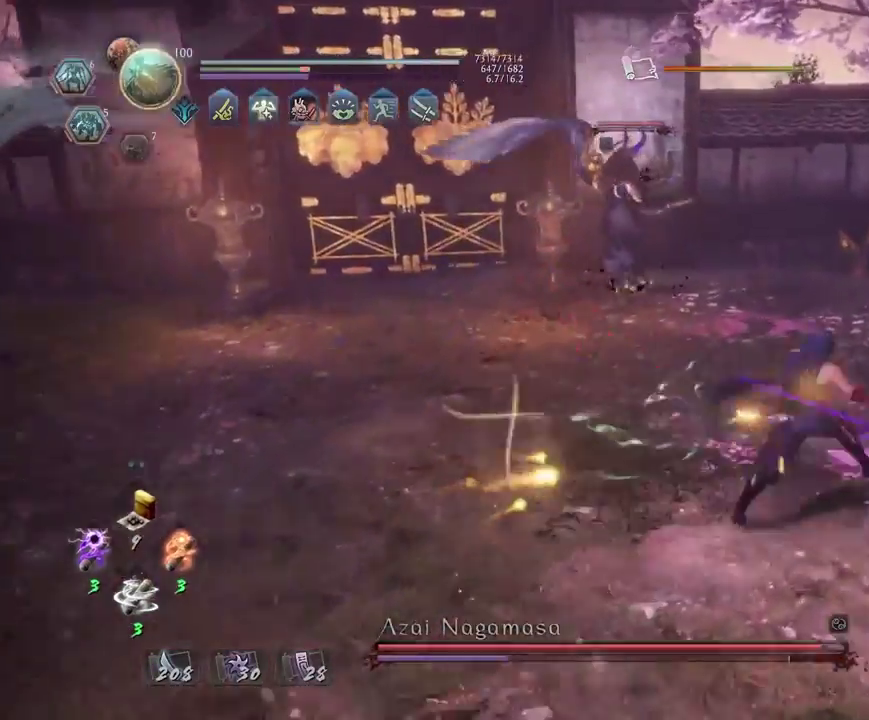
{"dt_ms": 700, "buttons": [], "left_stick": "center", "right_stick": "center", "events": [[67, "SQUARE", "down"], [117, "SQUARE", "up"], [483, "TRIANGLE", "down"], [533, "TRIANGLE", "up"]]}
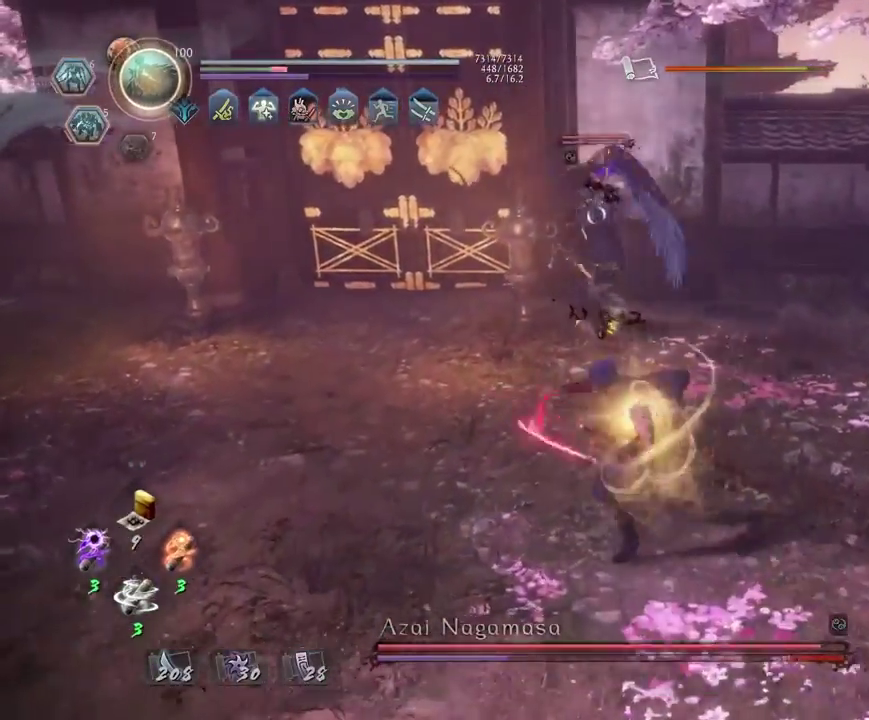
{"dt_ms": 400, "buttons": [], "left_stick": "center", "right_stick": "center", "events": [[300, "TRIANGLE", "down"], [367, "TRIANGLE", "up"]]}
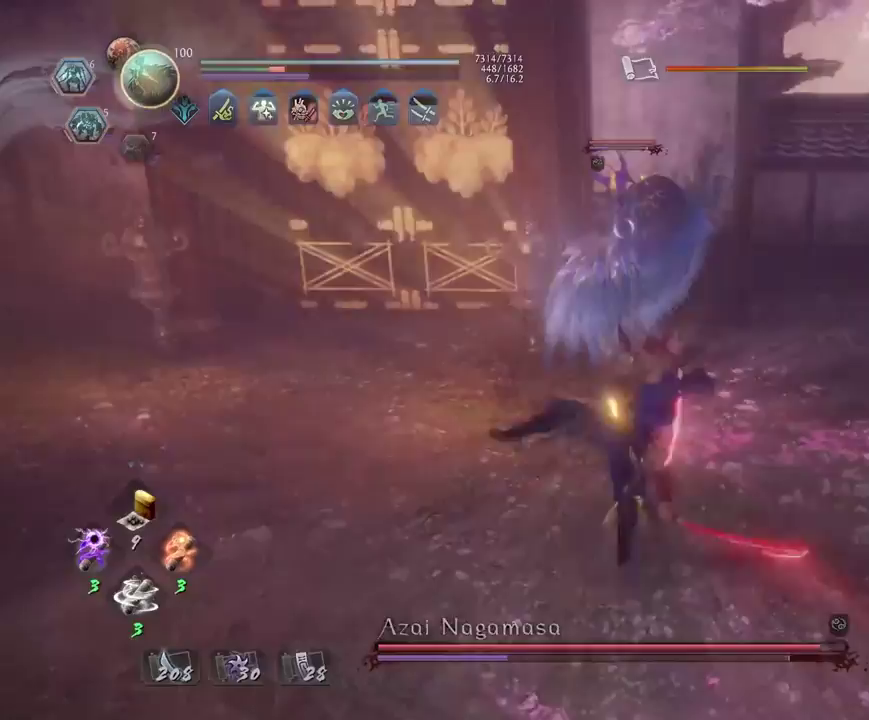
{"dt_ms": 300, "buttons": ["CROSS", "R1"], "left_stick": "center", "right_stick": "center", "events": [[267, "R1", "down"], [283, "CROSS", "down"]]}
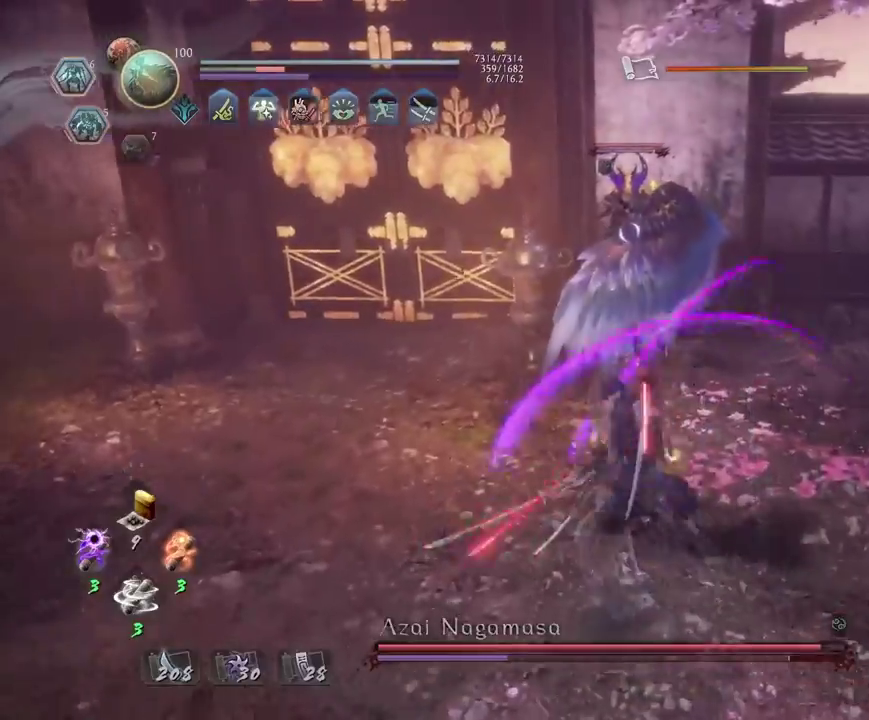
{"dt_ms": 700, "buttons": [], "left_stick": "up-left", "right_stick": "center", "events": [[67, "CROSS", "up"], [83, "R1", "up"], [133, "left_stick", "up"], [150, "R1", "down"], [167, "CROSS", "down"], [250, "R1", "up"], [283, "CROSS", "up"], [450, "left_stick", "up-left"], [583, "CROSS", "down"], [667, "CROSS", "up"]]}
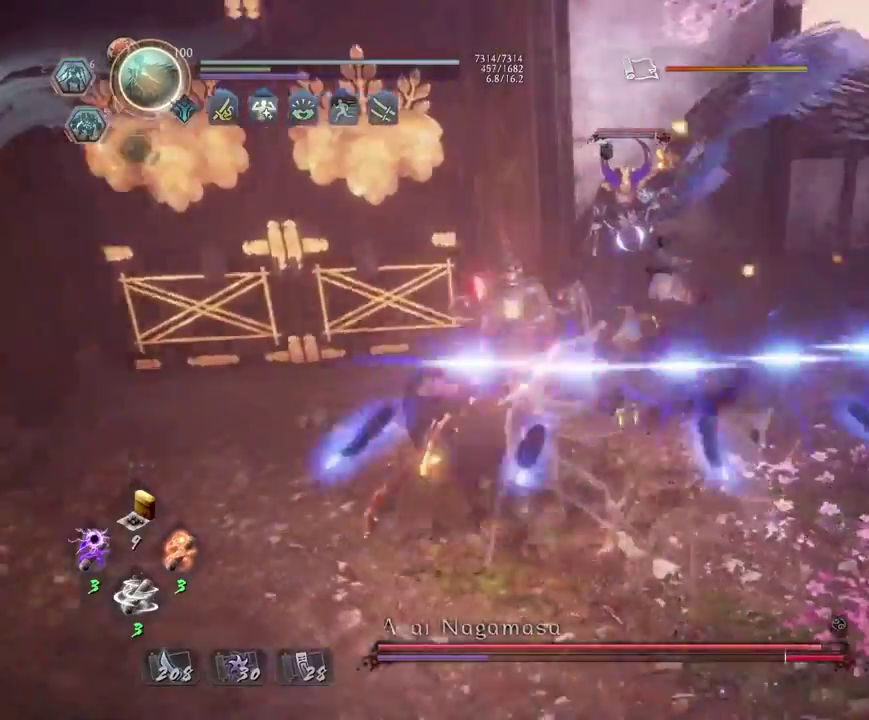
{"dt_ms": 500, "buttons": [], "left_stick": "up-right", "right_stick": "center", "events": [[67, "left_stick", "up"], [83, "L1", "down"], [200, "left_stick", "up-right"], [350, "L1", "up"]]}
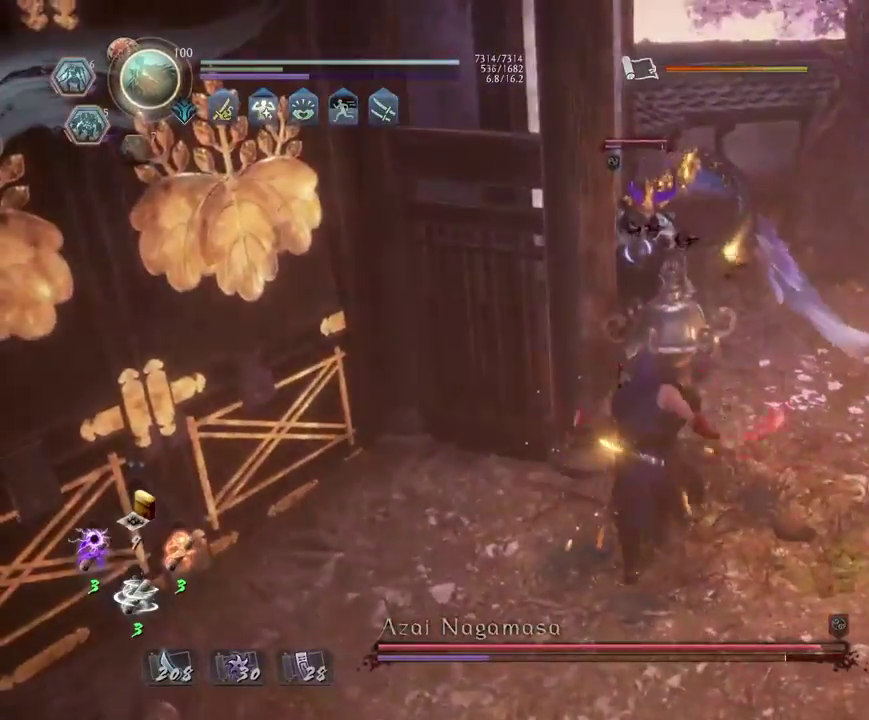
{"dt_ms": 300, "buttons": [], "left_stick": "center", "right_stick": "center", "events": [[133, "SQUARE", "down"], [167, "left_stick", "center"], [200, "SQUARE", "up"]]}
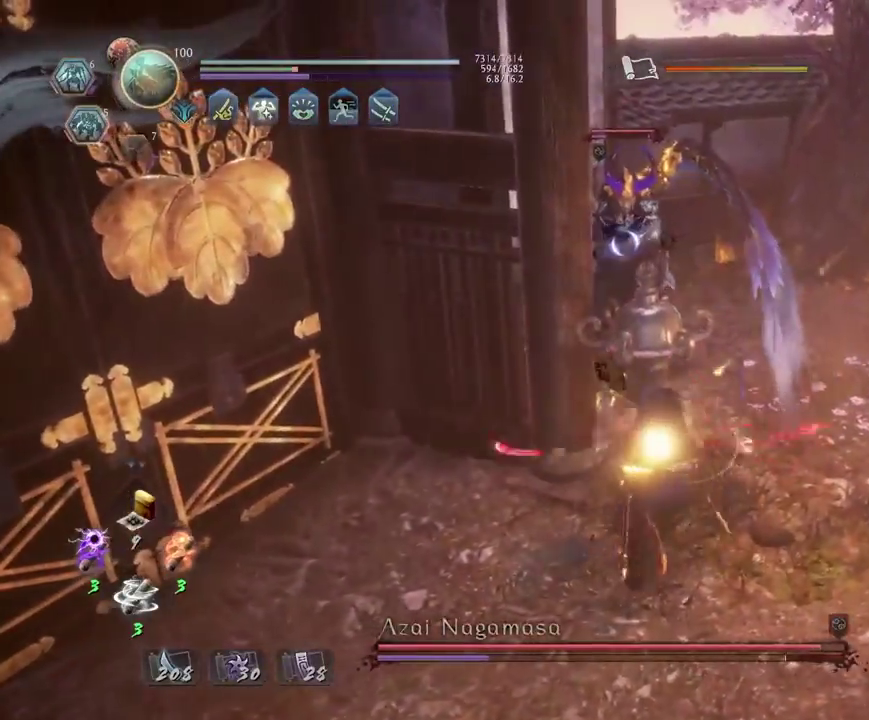
{"dt_ms": 900, "buttons": [], "left_stick": "up-right", "right_stick": "center", "events": [[100, "TRIANGLE", "down"], [167, "TRIANGLE", "up"], [450, "left_stick", "right"], [800, "left_stick", "up-right"]]}
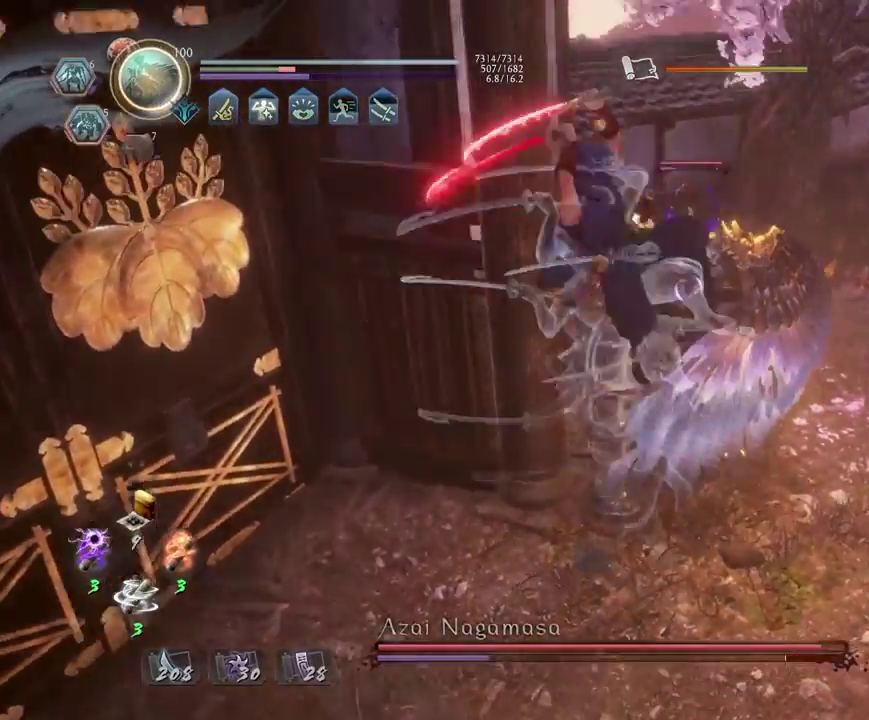
{"dt_ms": 300, "buttons": ["SQUARE", "R1"], "left_stick": "up-right", "right_stick": "center", "events": [[67, "R1", "down"], [100, "SQUARE", "down"], [183, "R1", "up"], [183, "SQUARE", "up"], [233, "R1", "down"], [283, "SQUARE", "down"]]}
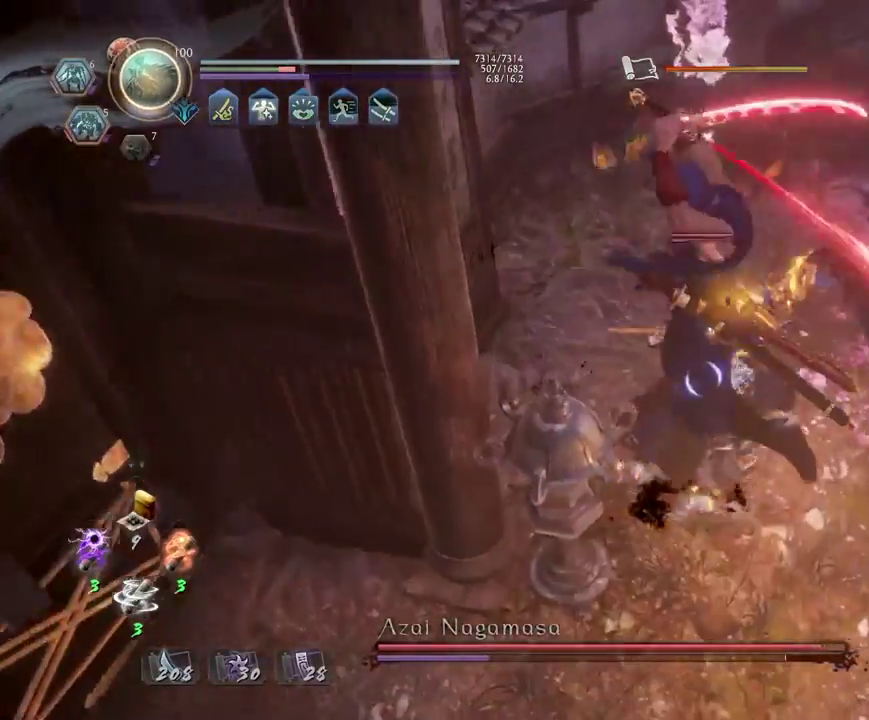
{"dt_ms": 400, "buttons": [], "left_stick": "up-right", "right_stick": "center", "events": [[83, "R1", "up"], [83, "SQUARE", "up"], [133, "left_stick", "down-left"], [217, "left_stick", "up-right"], [333, "left_stick", "down-left"], [383, "left_stick", "up-right"]]}